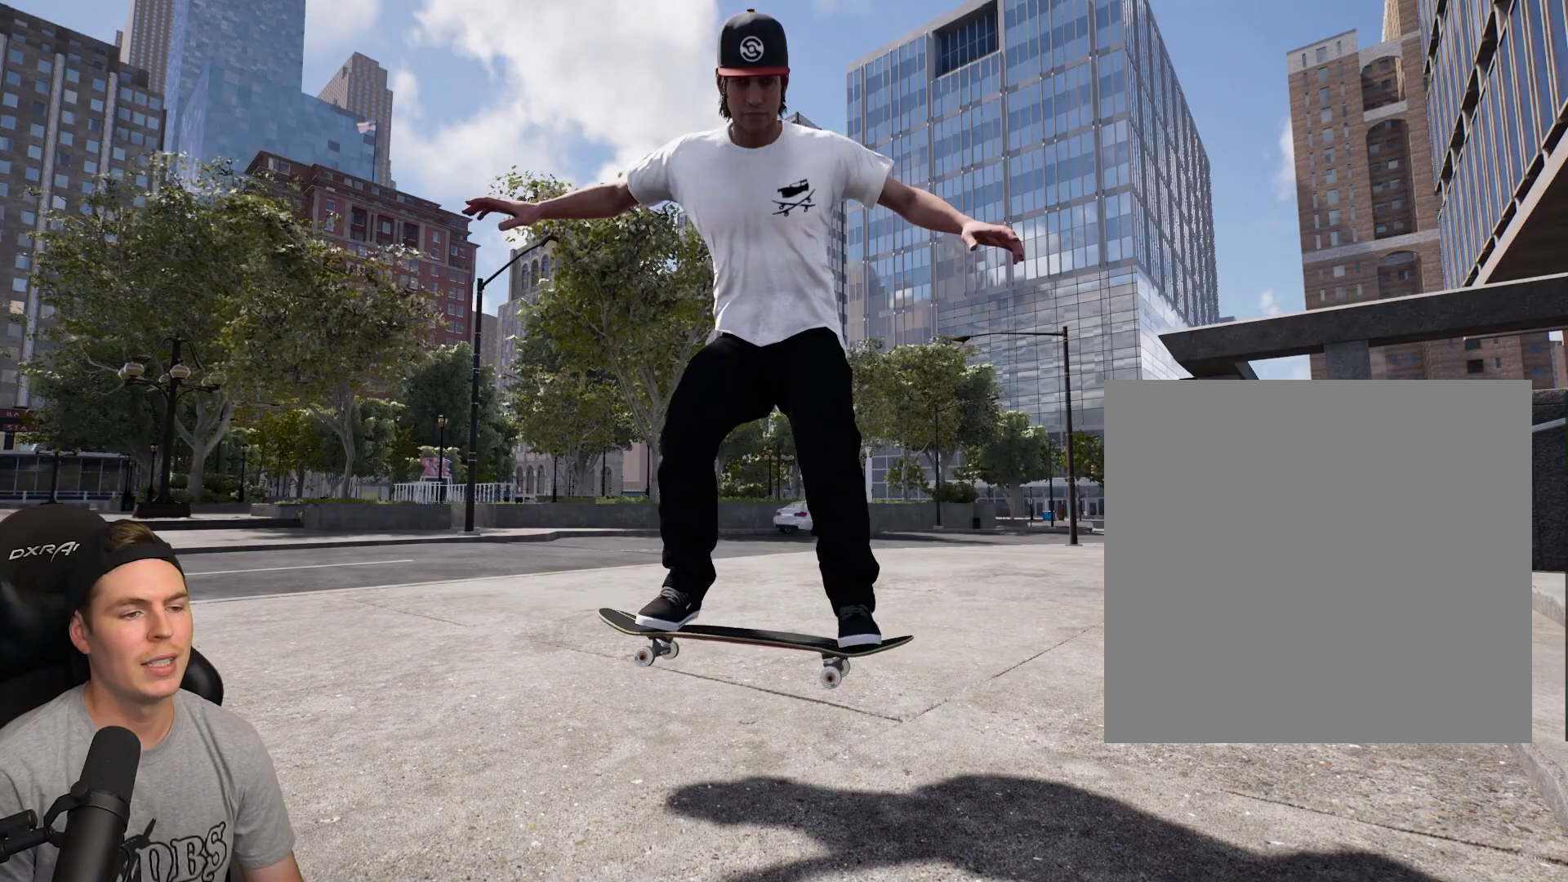
Gameplay with a controller (Xbox layout); each line is a JSON object with the inputs held at the frame after it. "events" lists button and stick changes between this image and that frame as [ms after this image, input, new state], when the widget could be followed in between.
{"buttons": [], "left_stick": "center", "right_stick": "center", "events": []}
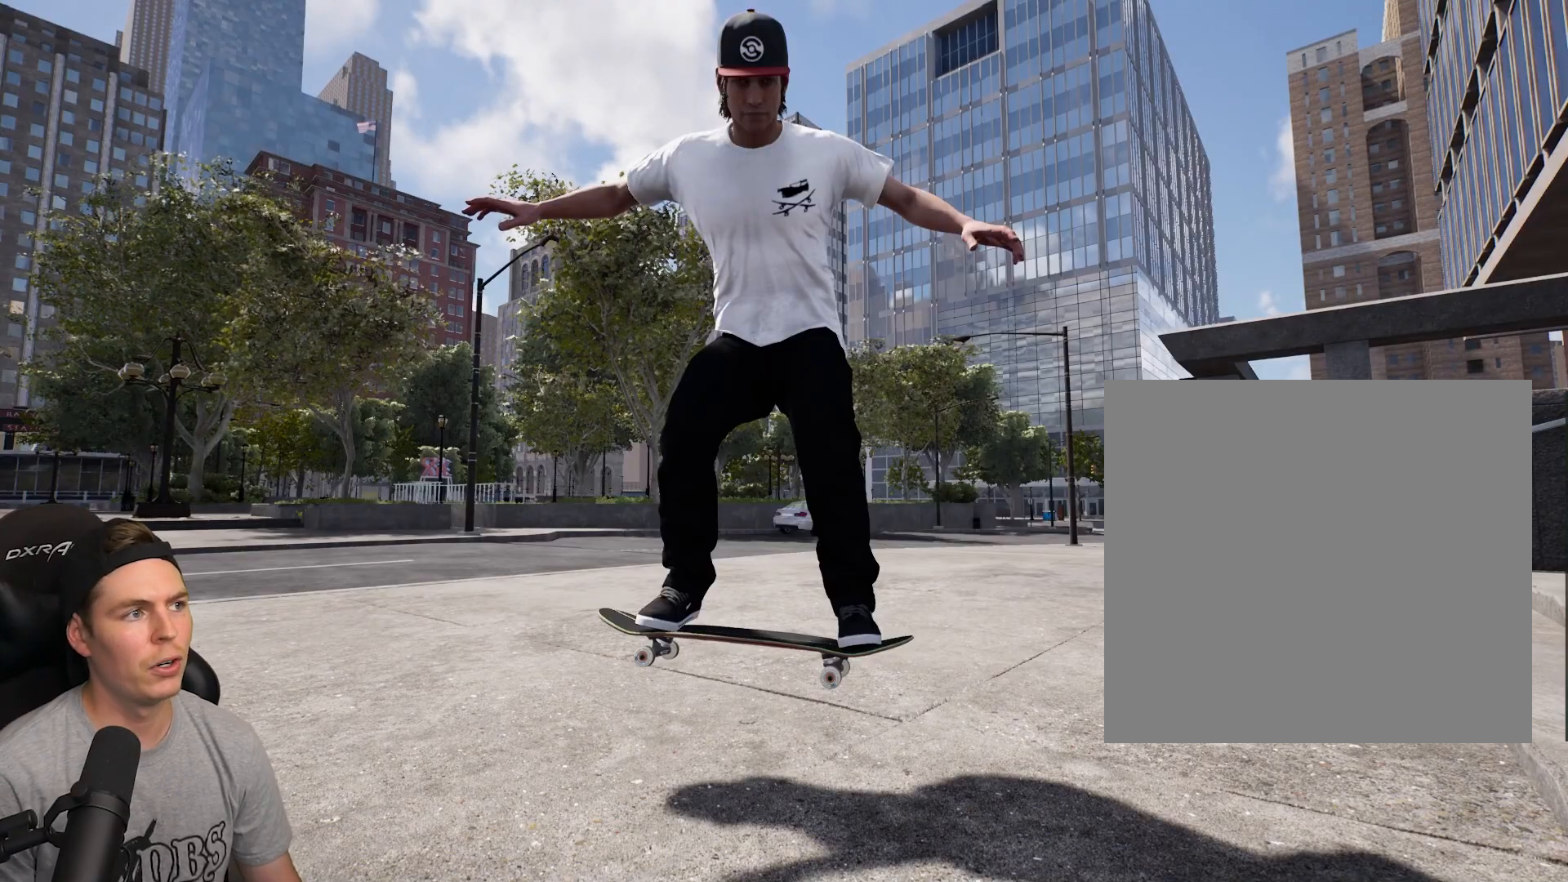
{"buttons": [], "left_stick": "center", "right_stick": "center", "events": [[100, "Y", "down"], [200, "Y", "up"]]}
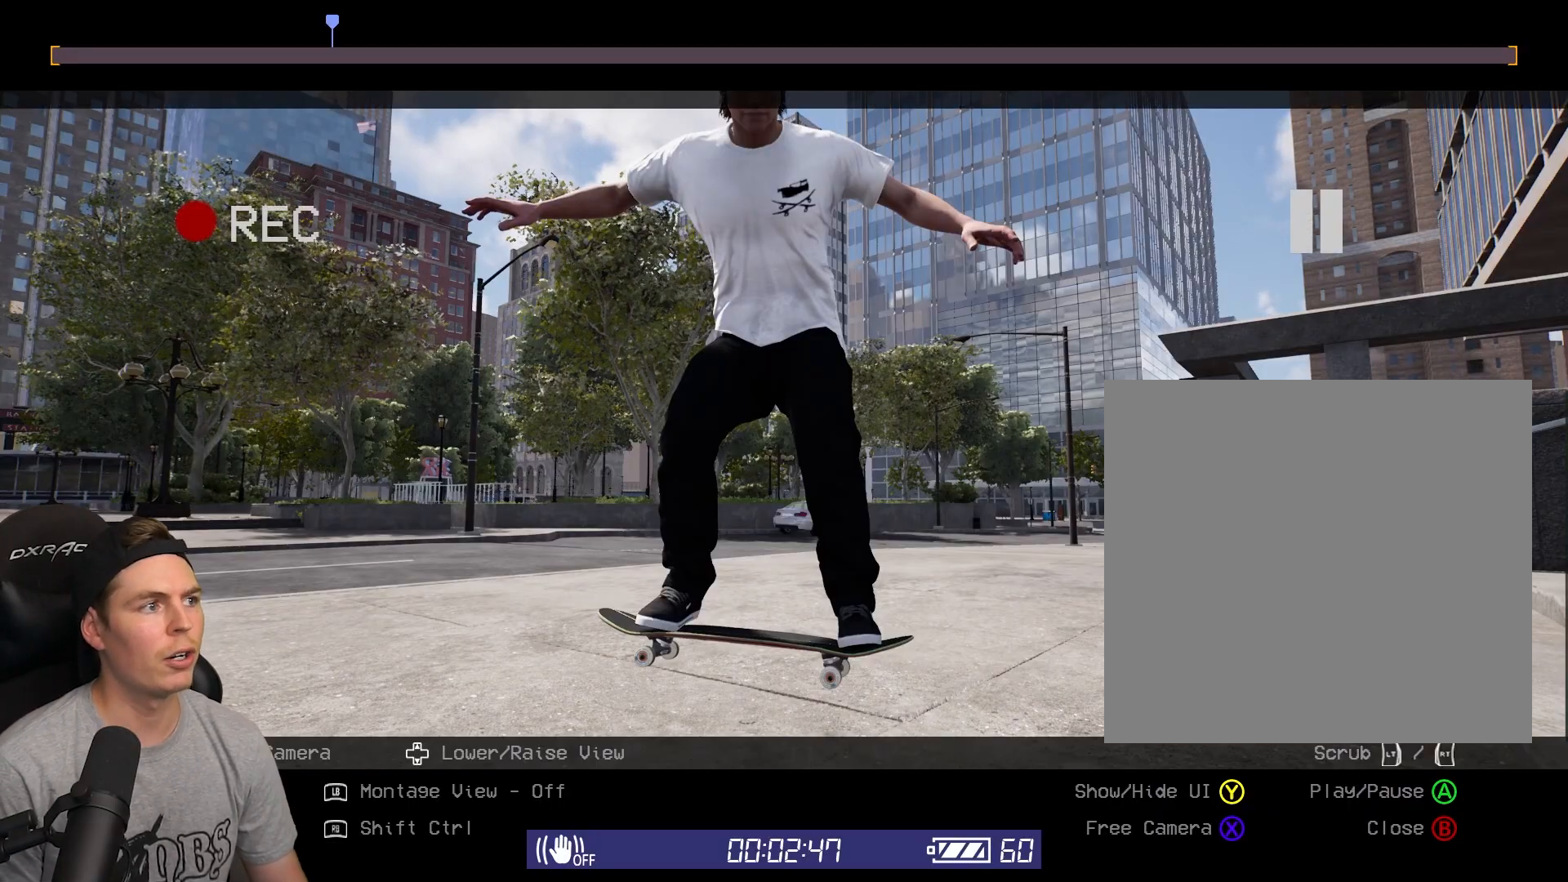
{"buttons": [], "left_stick": "center", "right_stick": "center", "events": []}
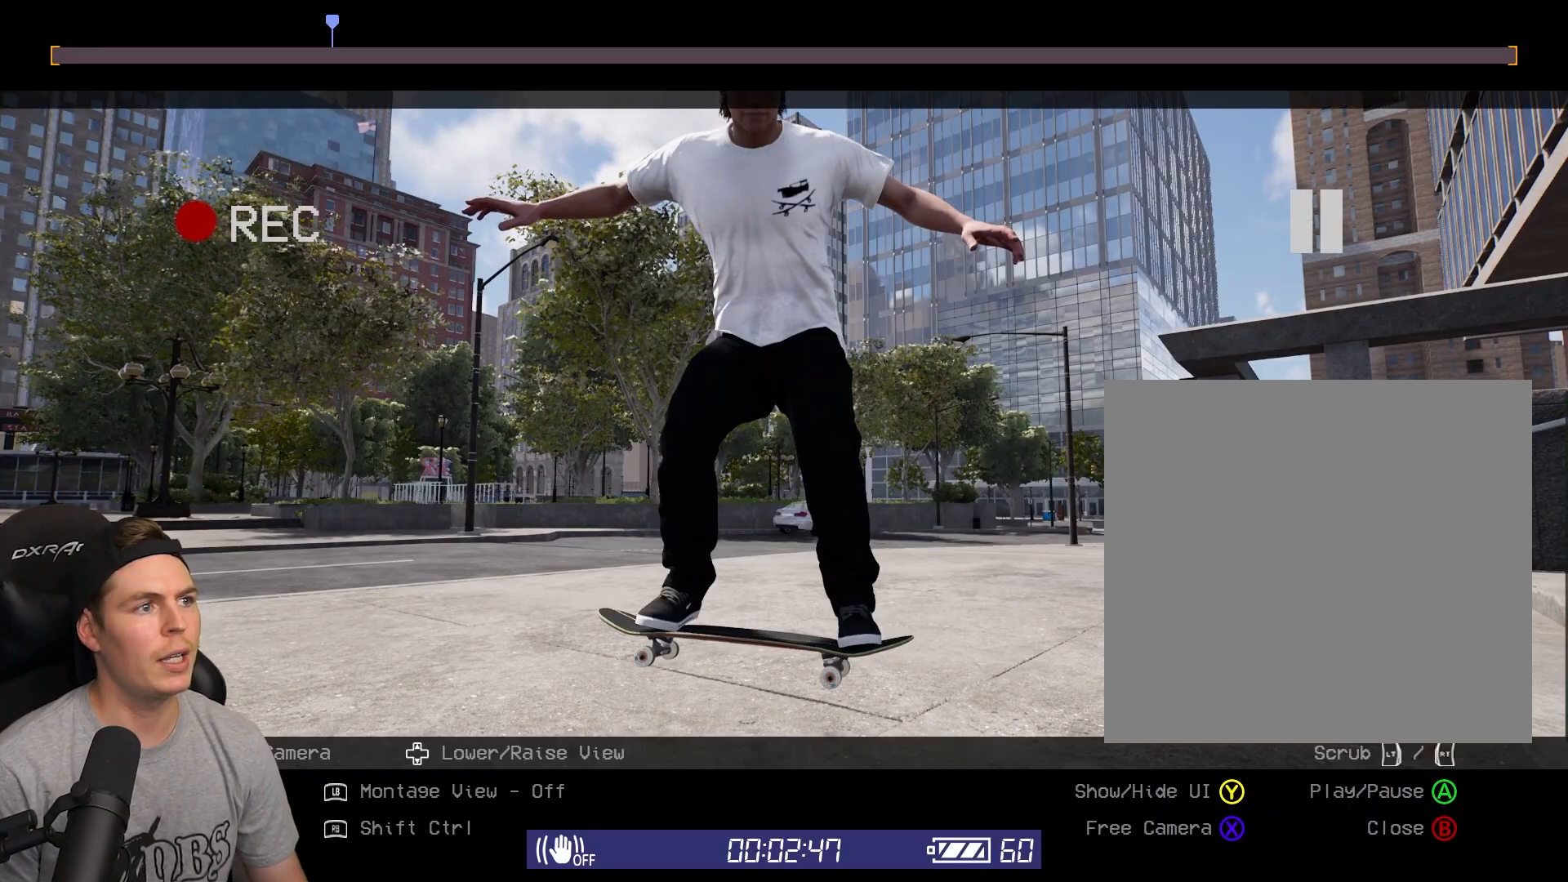
{"buttons": ["R1"], "left_stick": "center", "right_stick": "center", "events": [[217, "R1", "down"]]}
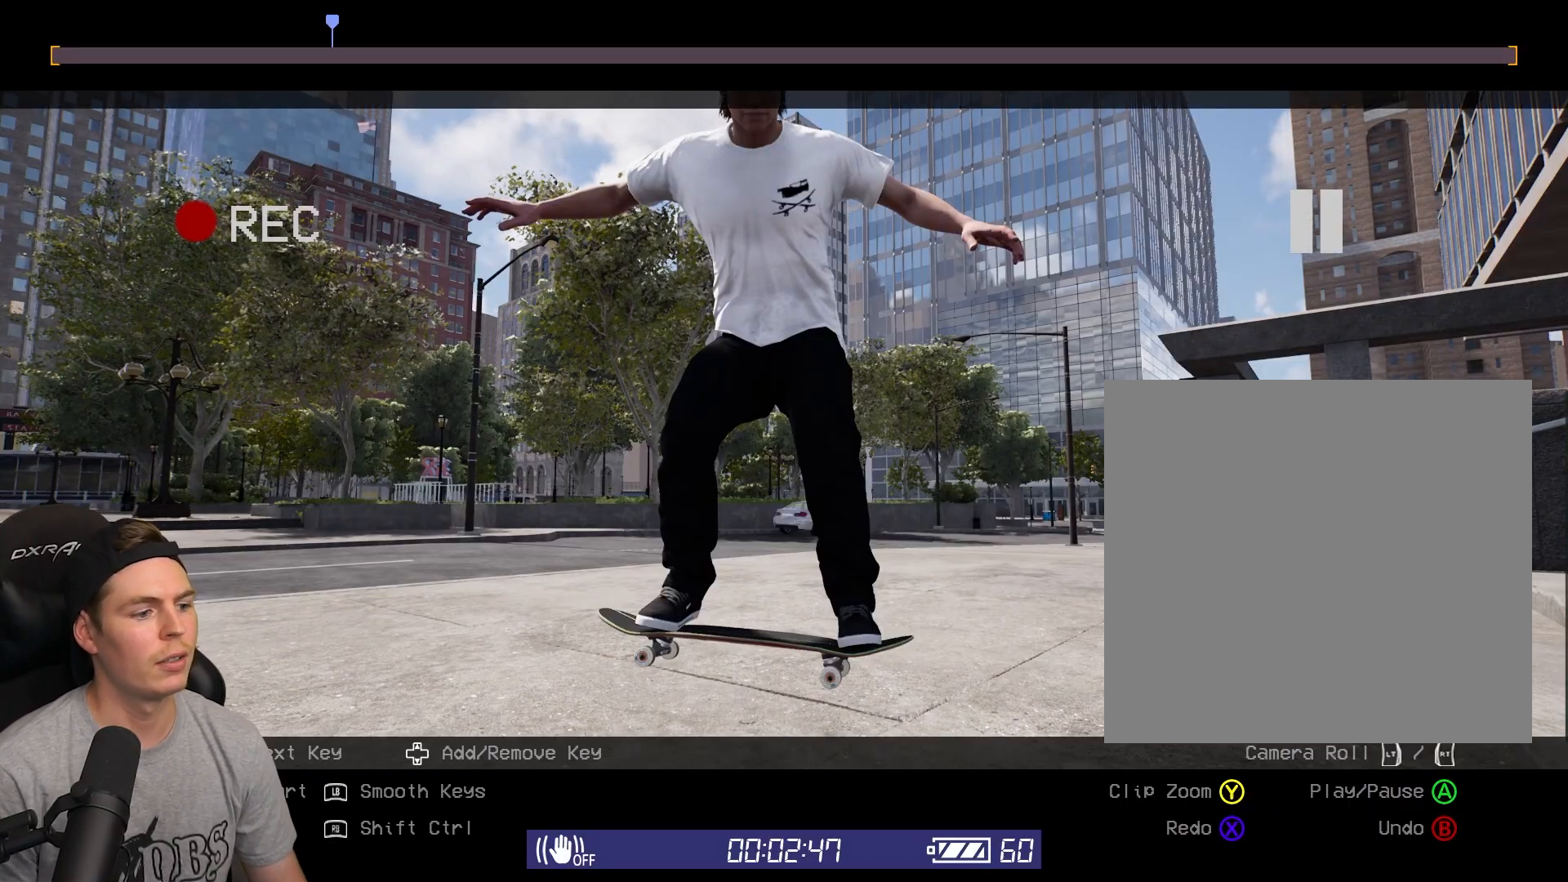
{"buttons": [], "left_stick": "center", "right_stick": "center", "events": [[117, "R1", "up"]]}
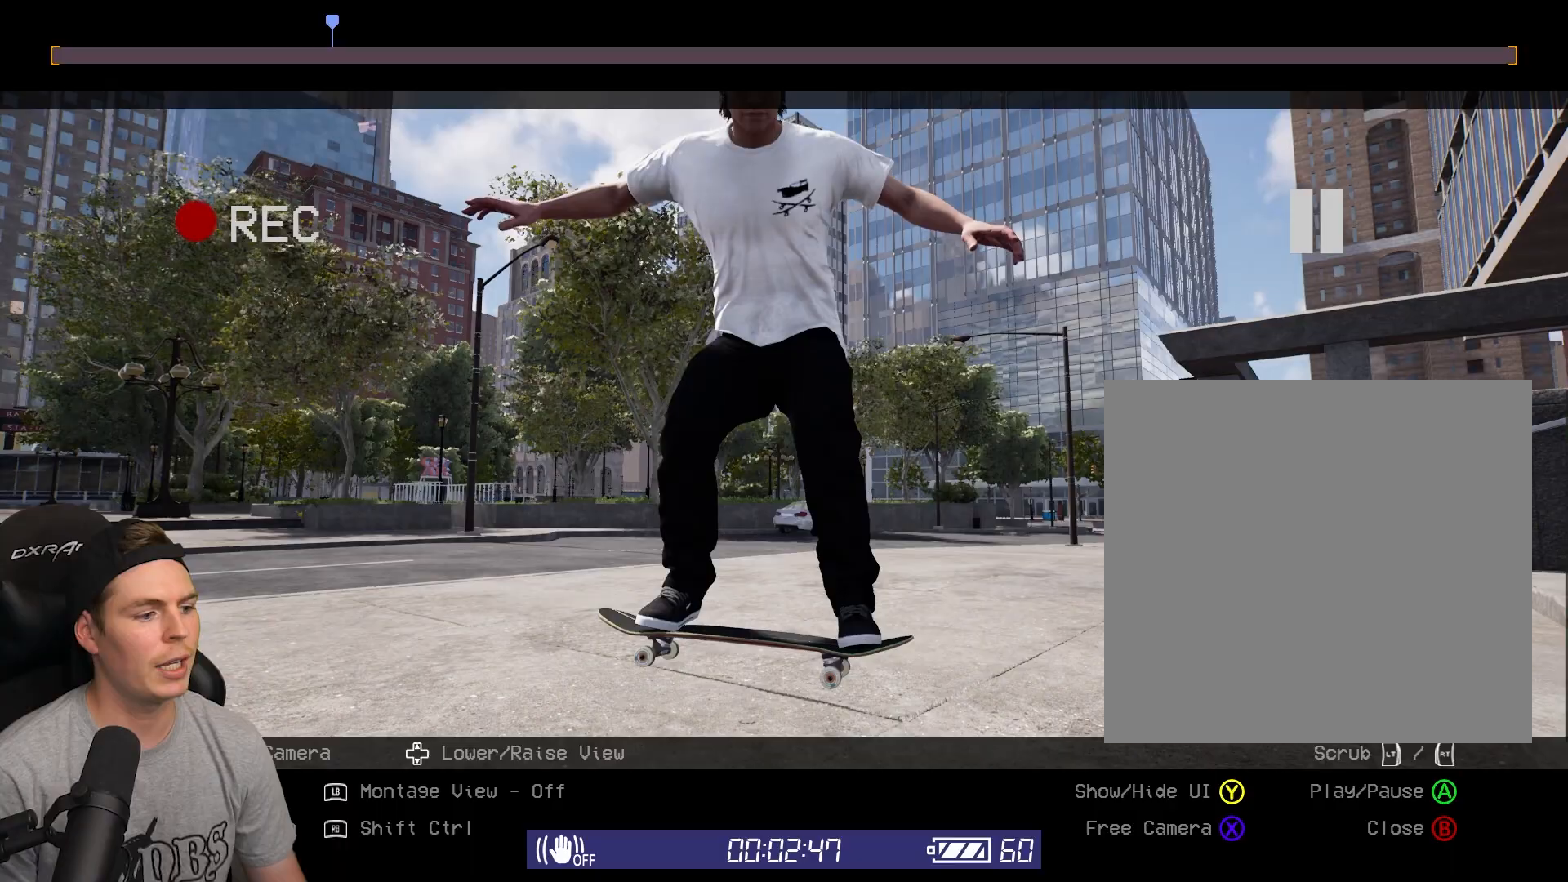
{"buttons": ["R1"], "left_stick": "center", "right_stick": "center", "events": [[483, "R1", "down"]]}
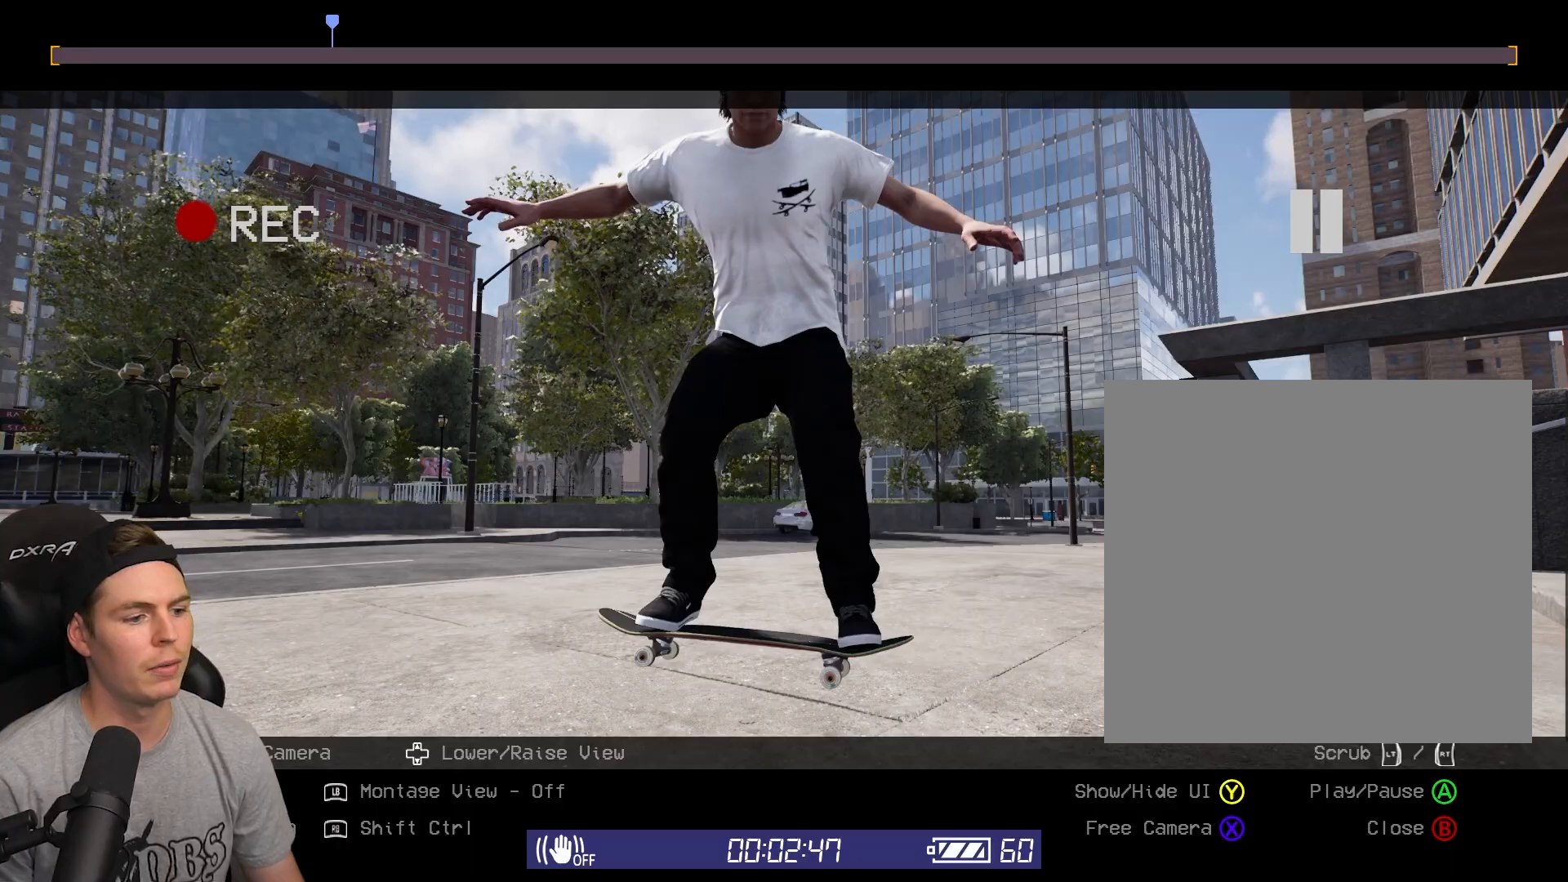
{"buttons": ["R2"], "left_stick": "up-left", "right_stick": "center", "events": [[50, "R1", "up"], [50, "R2", "down"], [50, "left_stick", "up-left"], [50, "right_stick", "down-left"], [233, "right_stick", "center"]]}
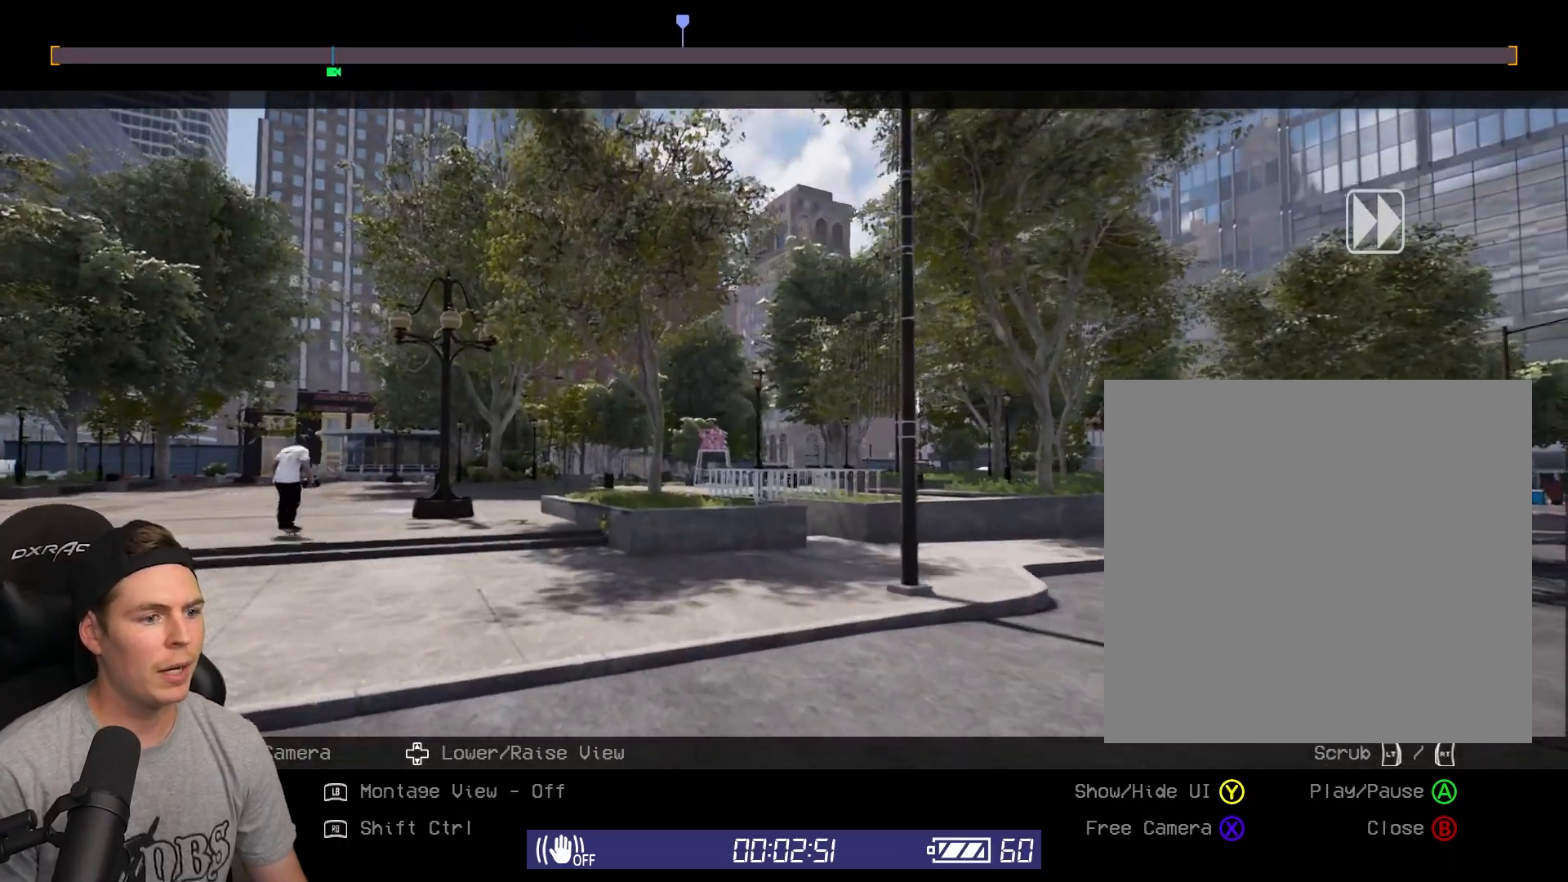
{"buttons": ["A", "R2"], "left_stick": "up-left", "right_stick": "center", "events": [[17, "right_stick", "down-left"], [283, "A", "down"], [300, "right_stick", "center"]]}
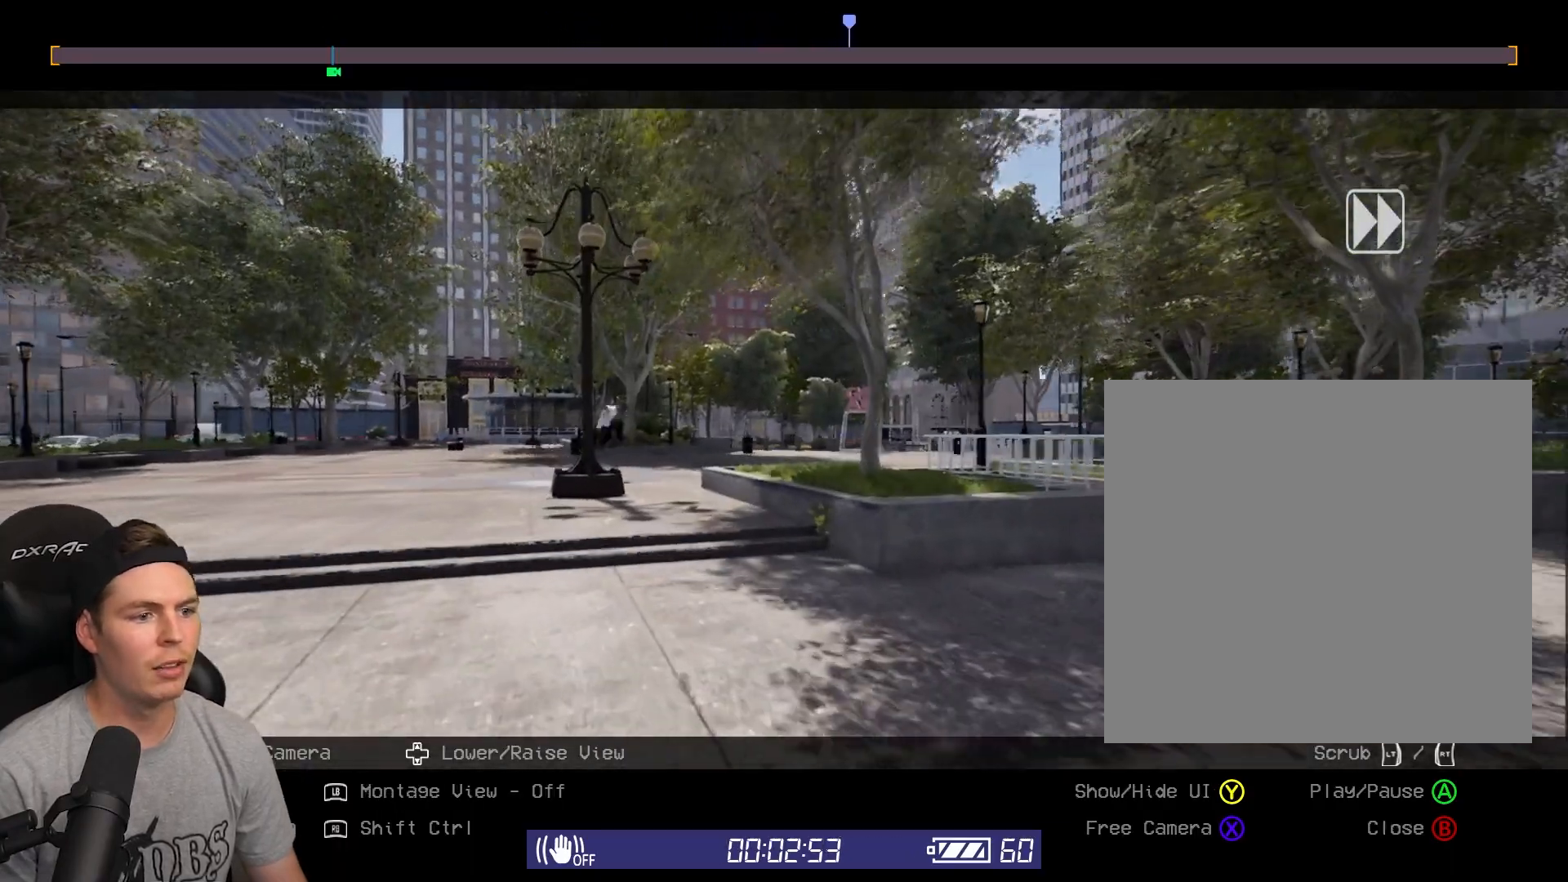
{"buttons": ["R2"], "left_stick": "up", "right_stick": "center", "events": [[83, "A", "up"], [350, "left_stick", "up"]]}